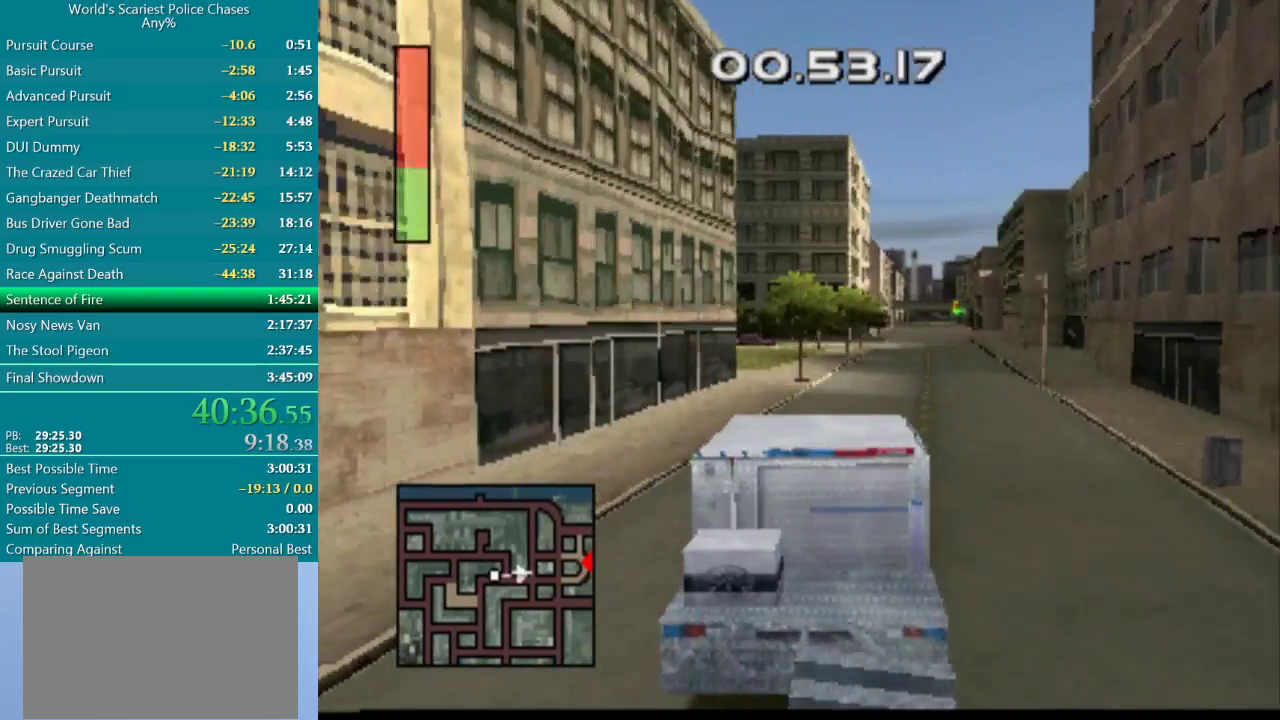
Gameplay with a controller (PlayStation layout); each line is a JSON object with the inputs held at the frame after it. "events" lists button and stick changes between this image and that frame as [ms after this image, input, new state], when the widget could be followed in between. Not read: HOME L3 R3 left_stick right_stick.
{"buttons": ["CROSS"], "events": [[17, "DPAD_RIGHT", "up"], [217, "DPAD_RIGHT", "down"], [350, "DPAD_RIGHT", "up"]]}
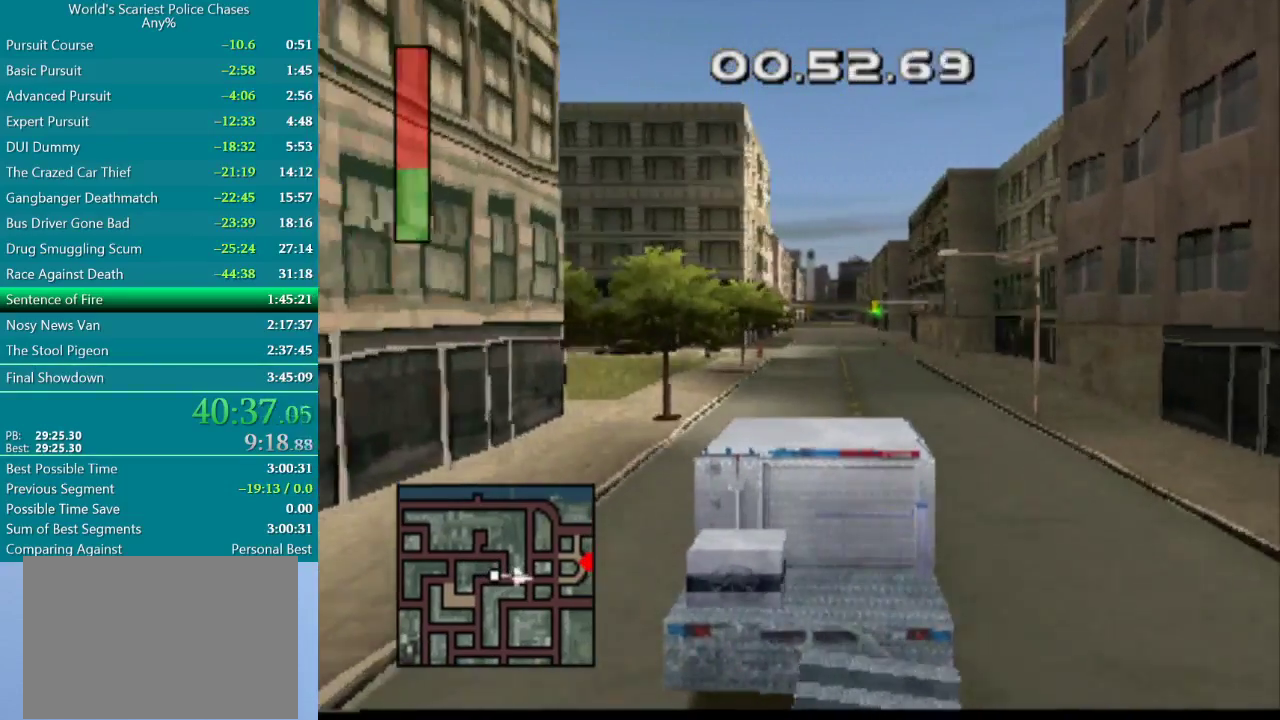
{"buttons": ["CROSS"], "events": []}
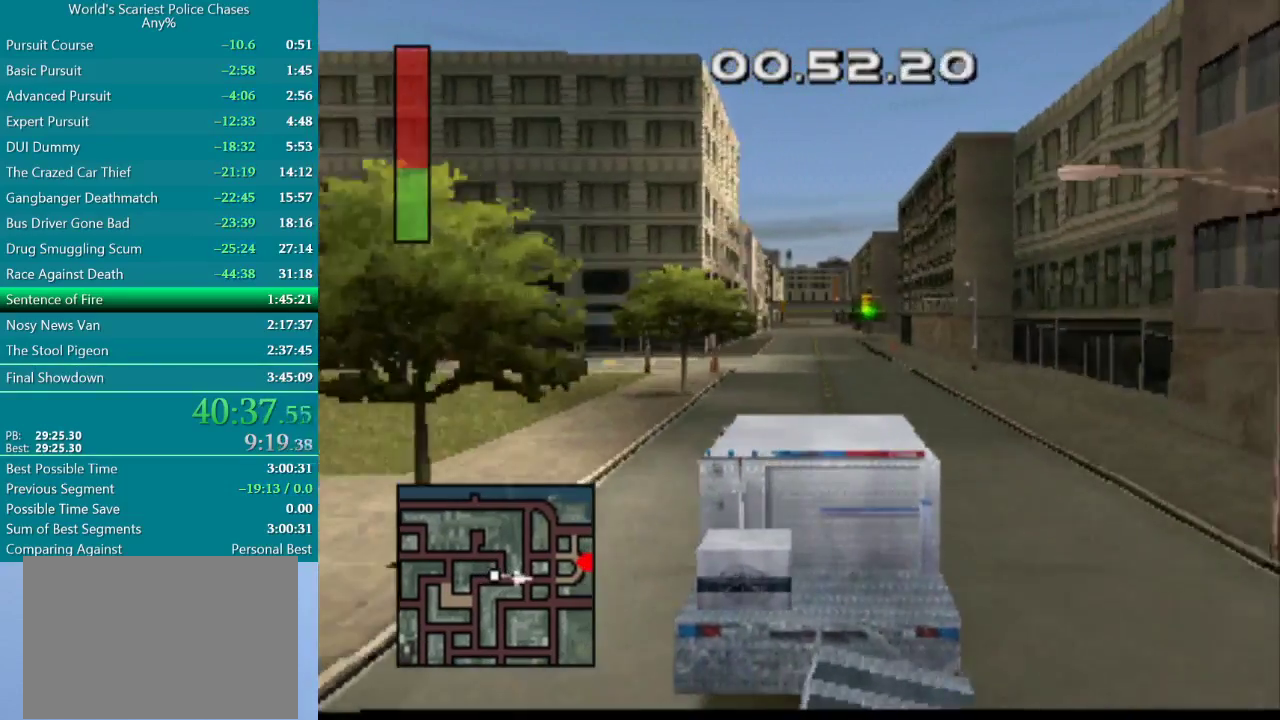
{"buttons": ["CROSS"], "events": []}
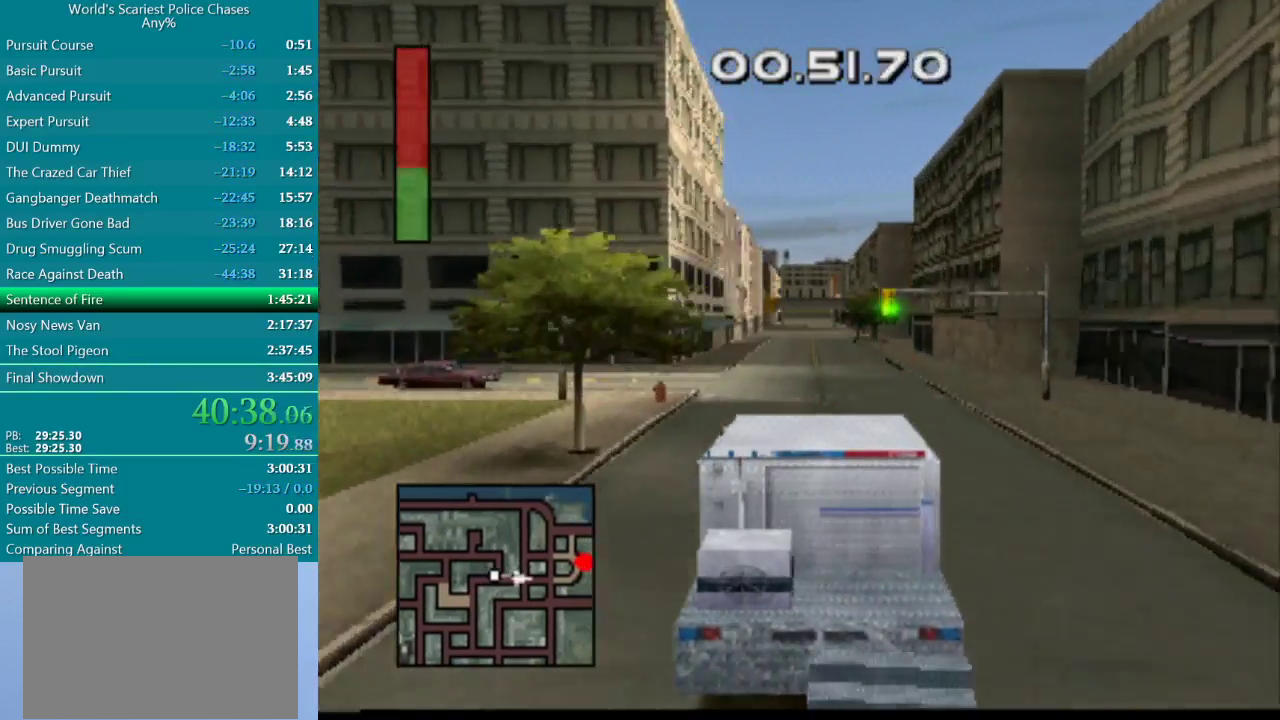
{"buttons": ["CROSS"], "events": []}
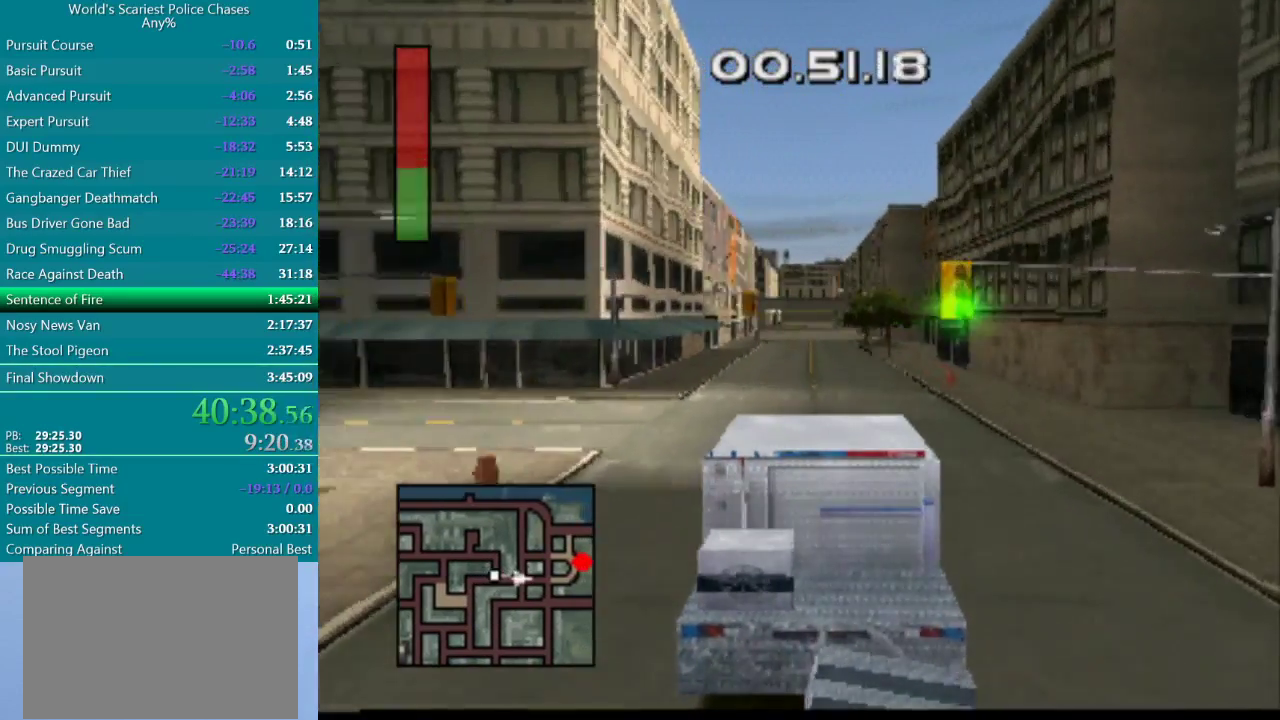
{"buttons": ["CROSS"], "events": []}
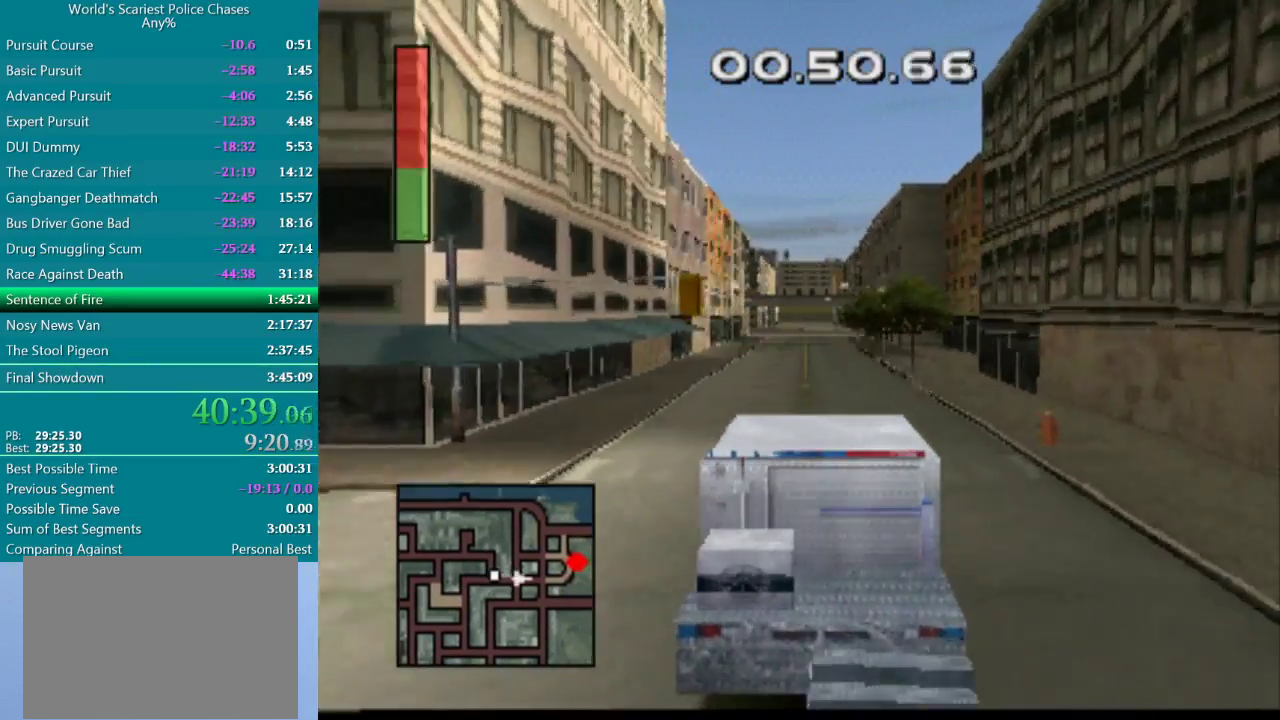
{"buttons": ["CROSS"], "events": []}
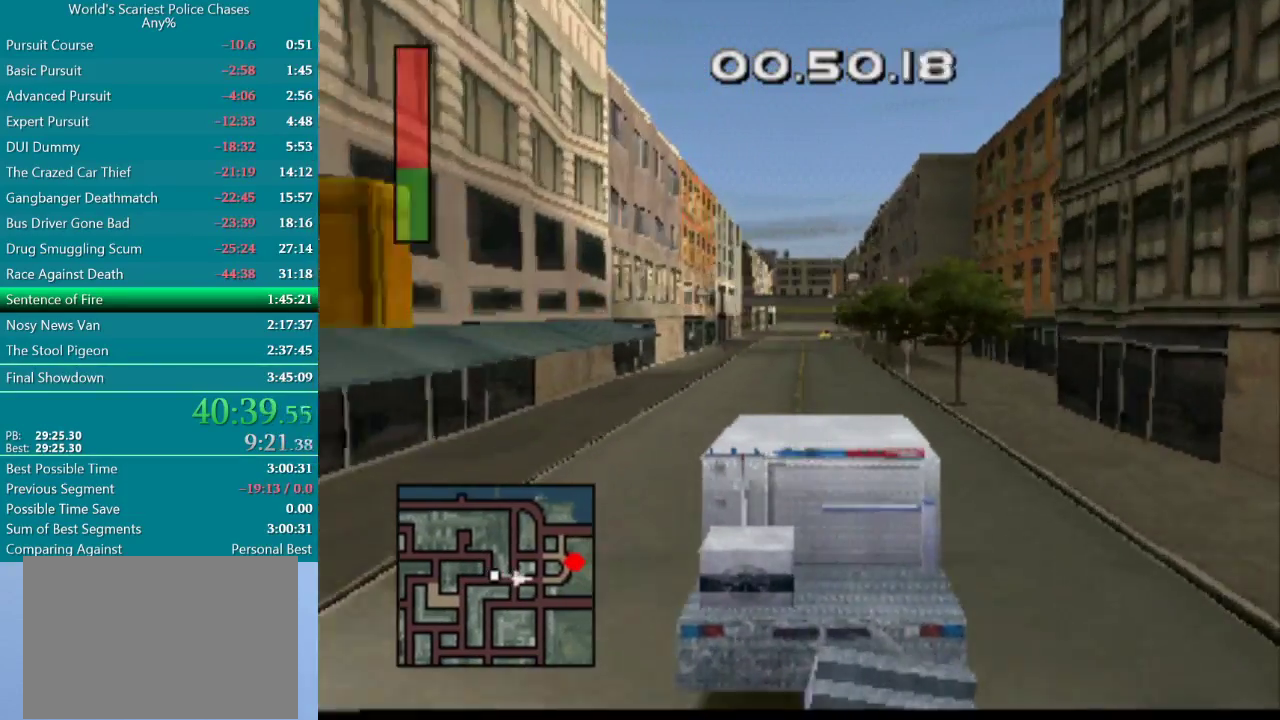
{"buttons": ["CROSS"], "events": []}
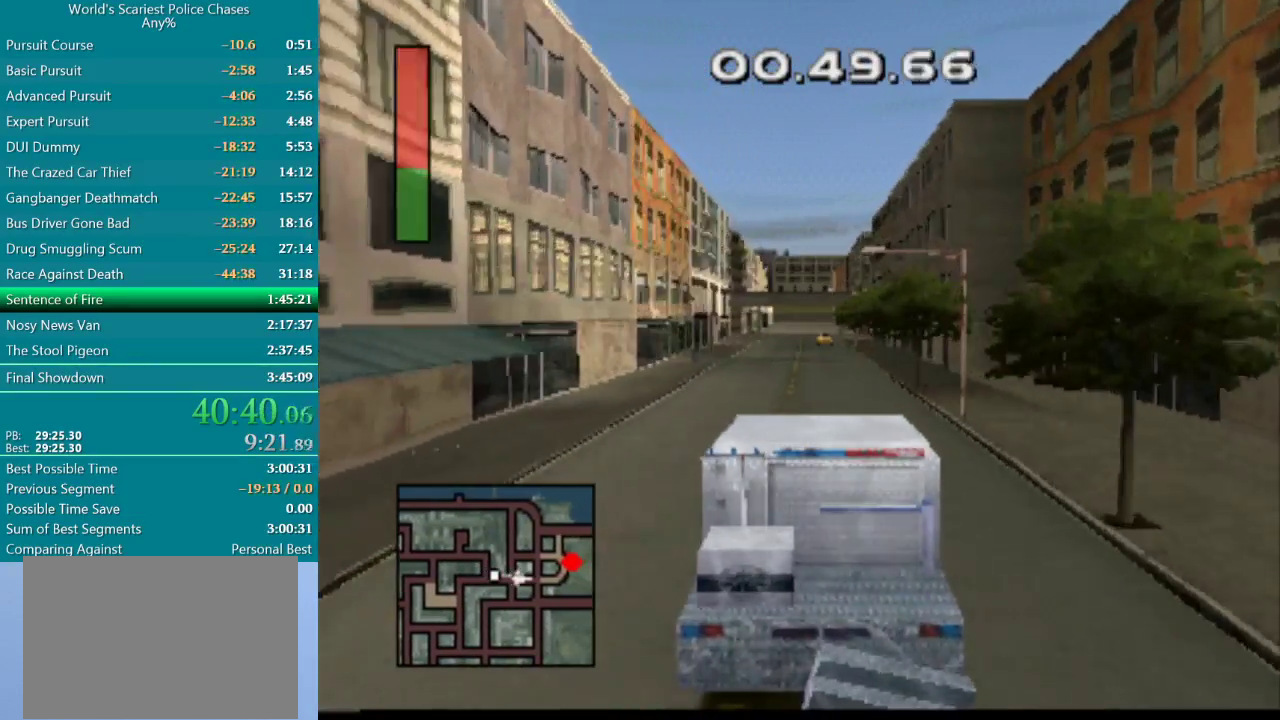
{"buttons": ["CROSS"], "events": [[300, "DPAD_LEFT", "down"], [450, "DPAD_LEFT", "up"]]}
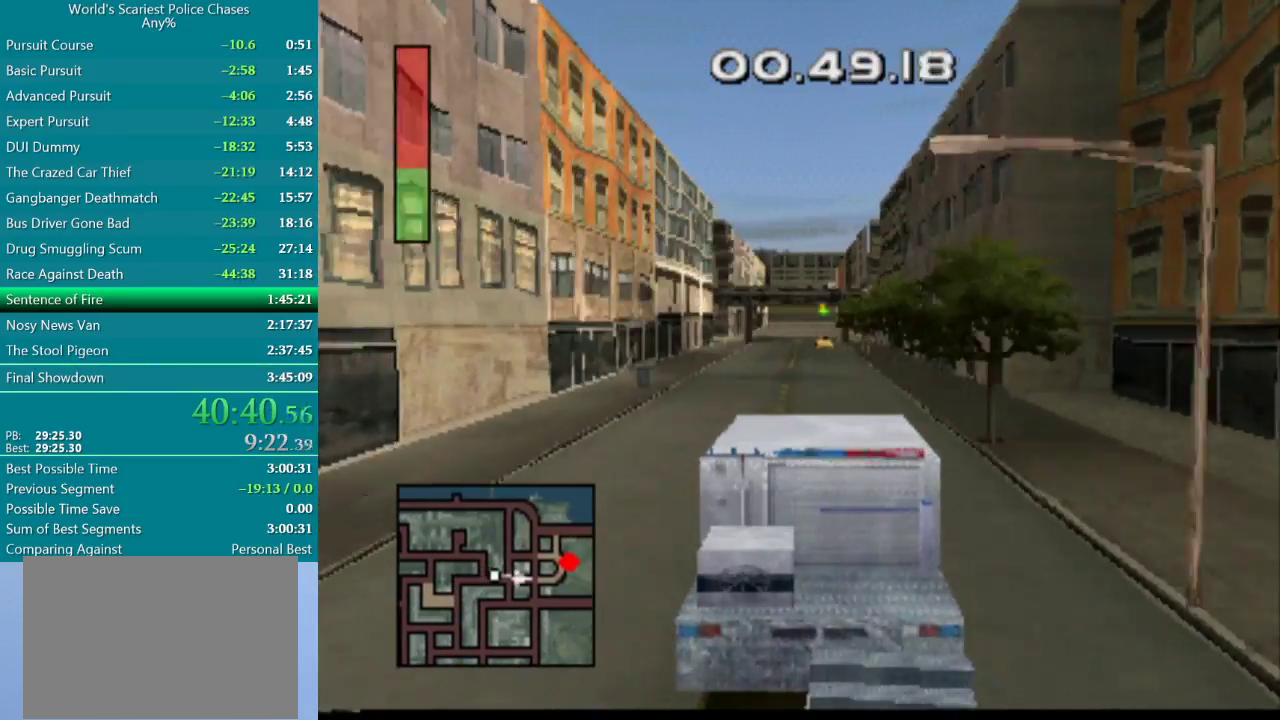
{"buttons": ["CROSS"], "events": []}
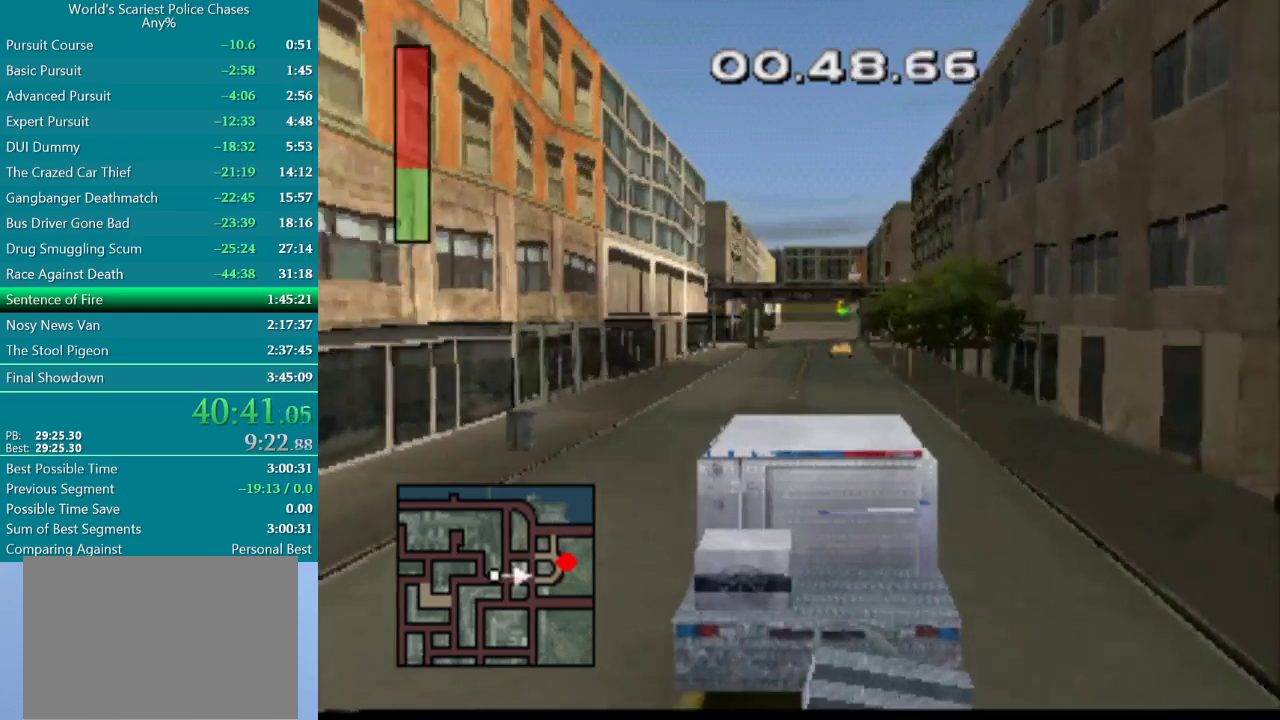
{"buttons": ["CROSS"], "events": [[200, "DPAD_LEFT", "down"], [283, "DPAD_LEFT", "up"]]}
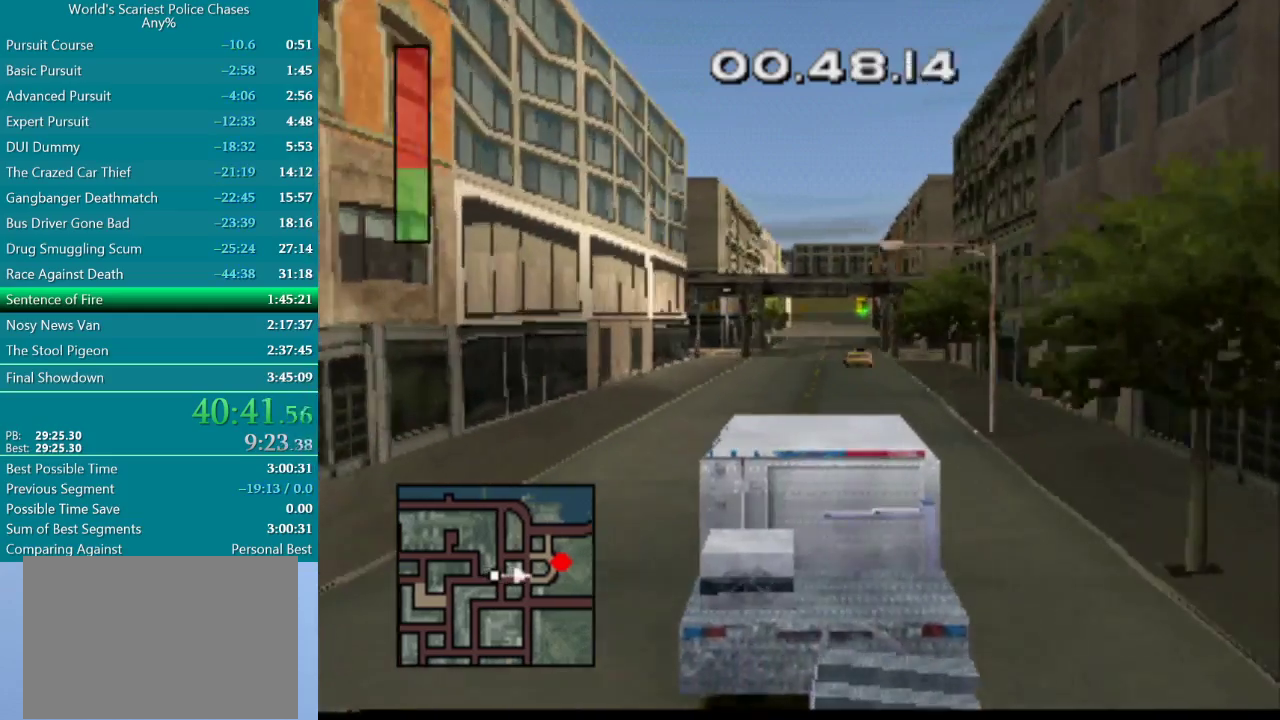
{"buttons": ["CROSS"], "events": [[183, "DPAD_RIGHT", "down"], [300, "DPAD_RIGHT", "up"]]}
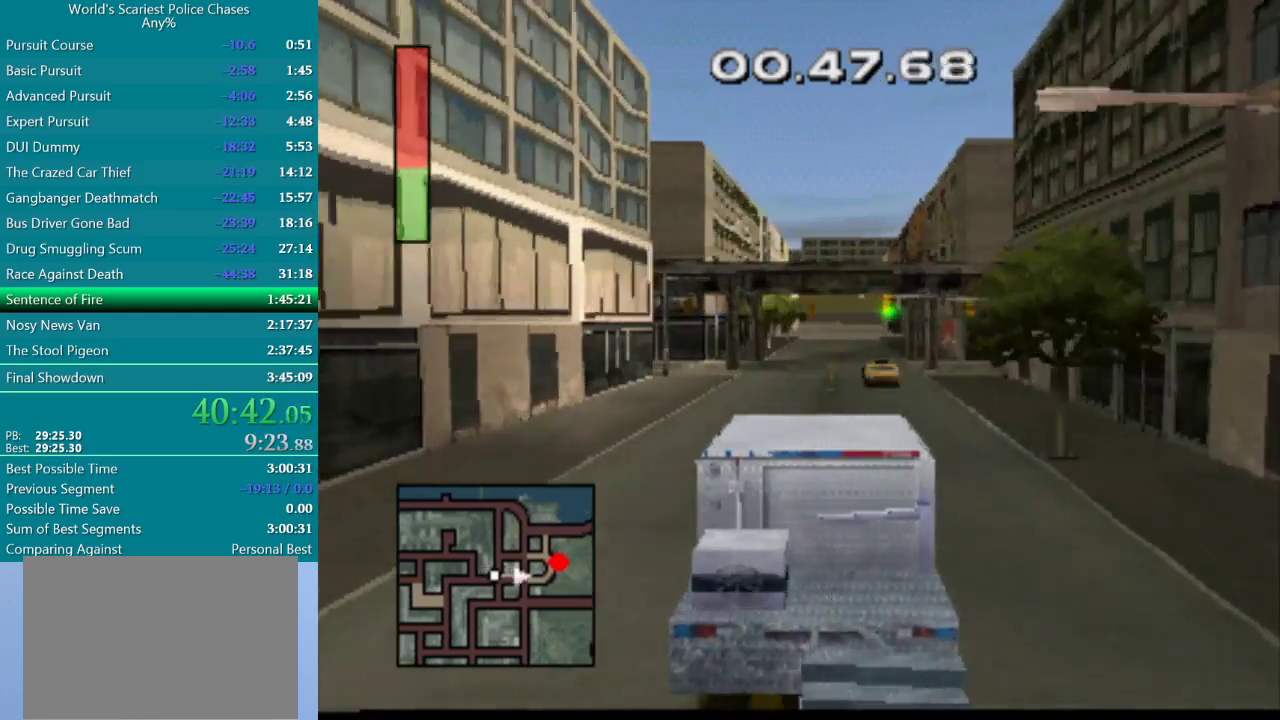
{"buttons": ["CROSS"], "events": []}
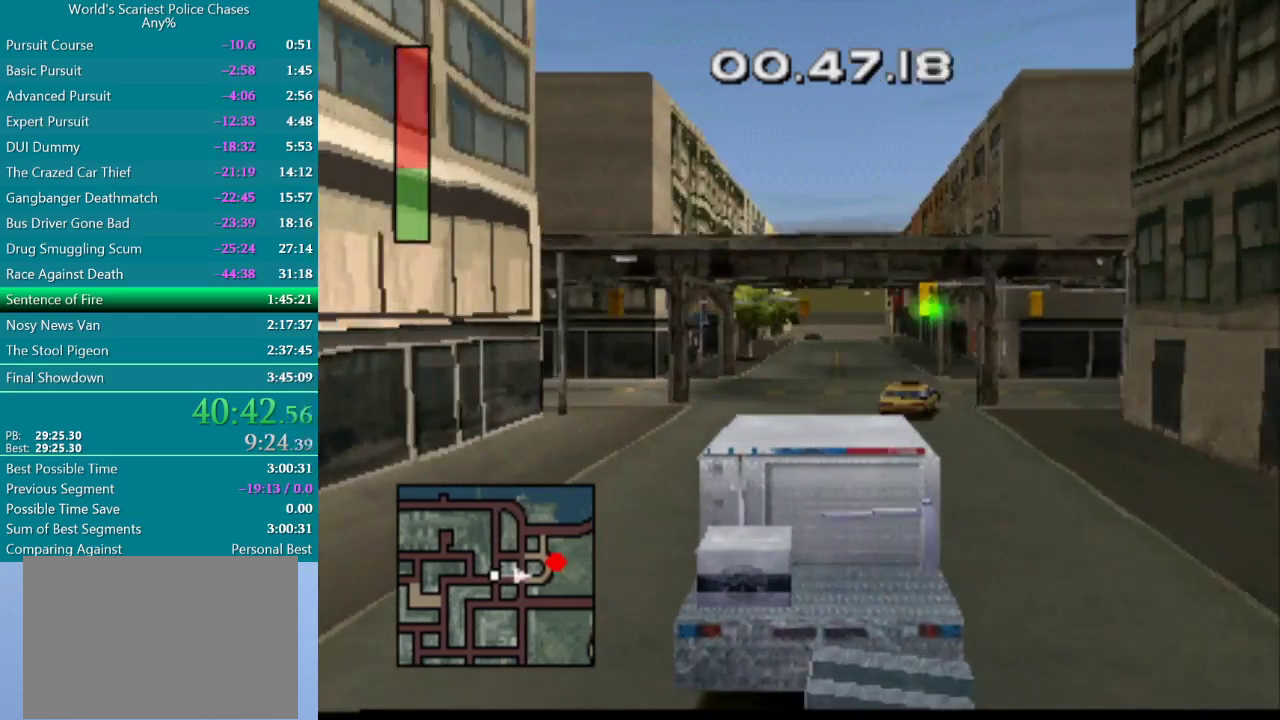
{"buttons": ["CROSS", "DPAD_RIGHT"], "events": [[217, "DPAD_RIGHT", "down"], [367, "DPAD_RIGHT", "up"], [467, "DPAD_RIGHT", "down"]]}
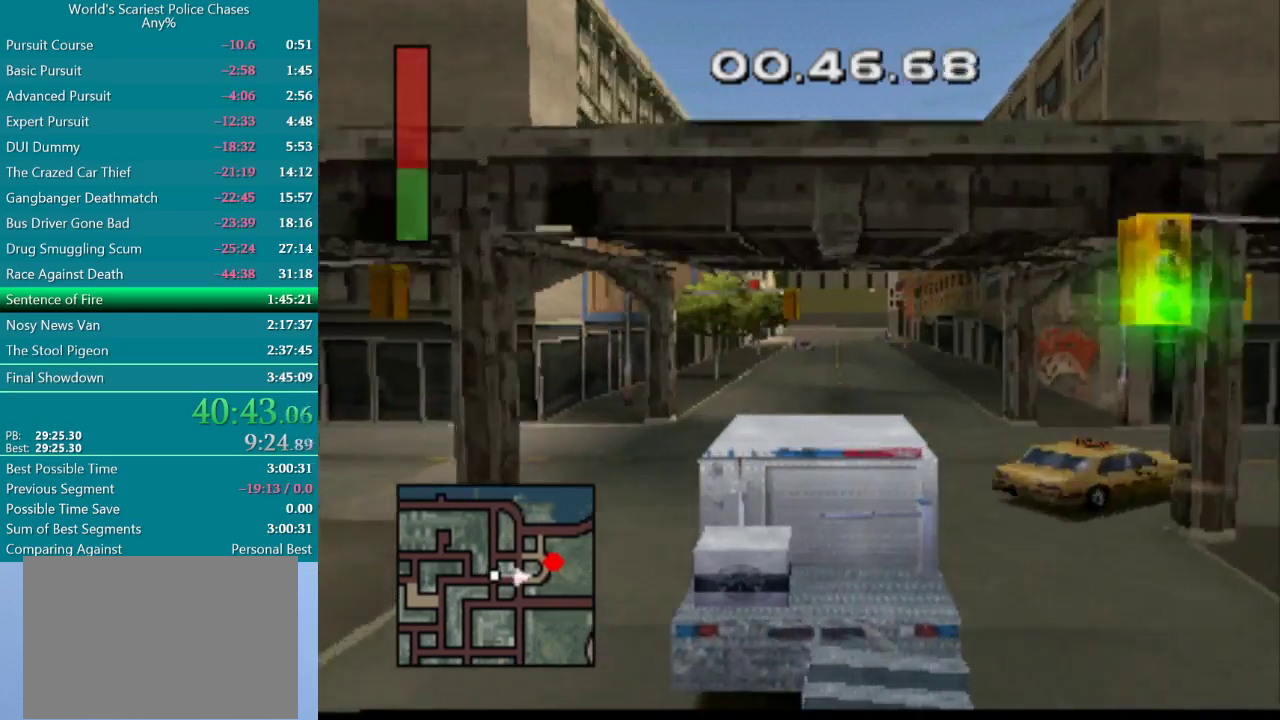
{"buttons": ["CROSS", "DPAD_RIGHT"], "events": [[100, "DPAD_RIGHT", "up"], [183, "DPAD_RIGHT", "down"], [317, "DPAD_RIGHT", "up"], [417, "DPAD_RIGHT", "down"]]}
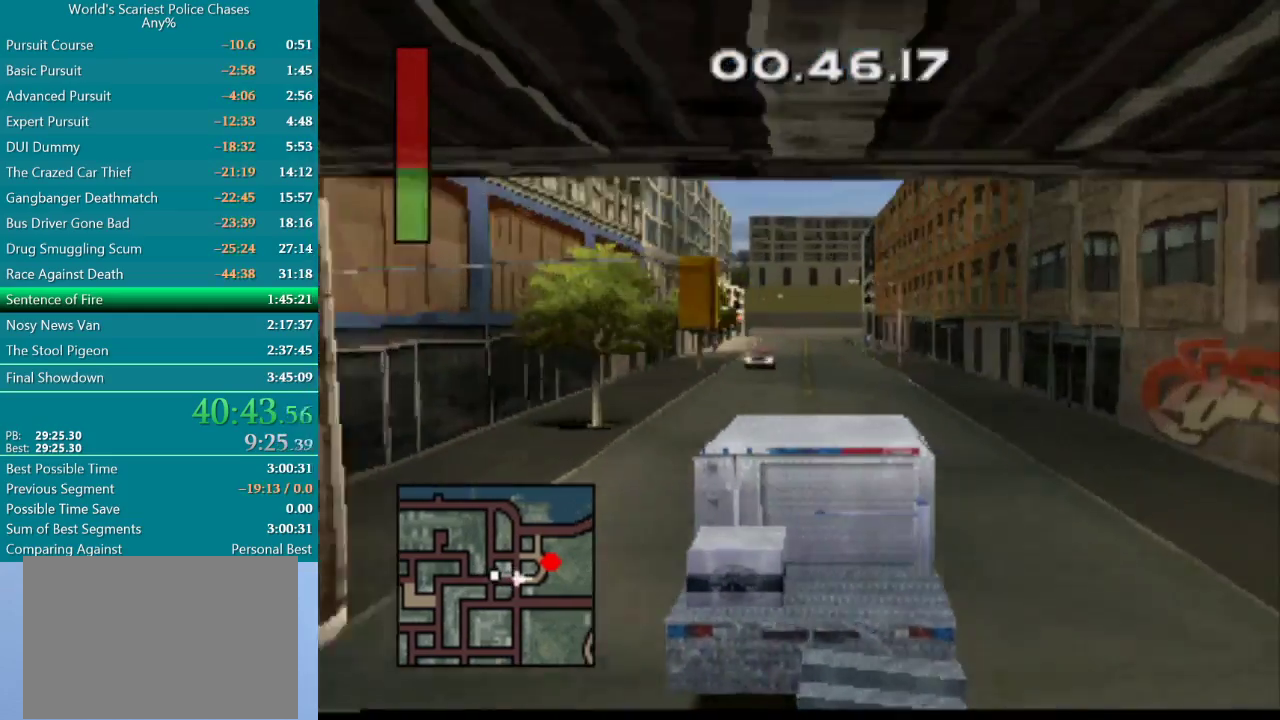
{"buttons": ["CROSS"], "events": [[17, "DPAD_RIGHT", "up"]]}
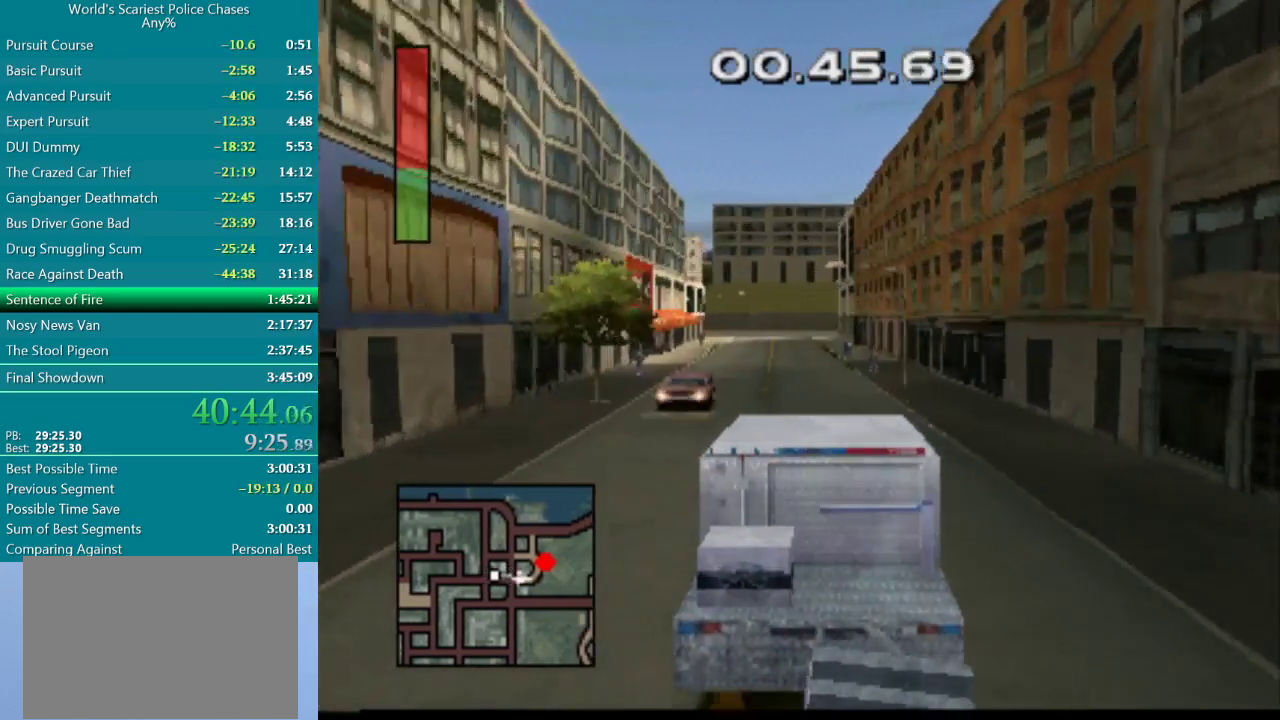
{"buttons": ["CROSS"], "events": [[17, "DPAD_LEFT", "down"], [133, "DPAD_LEFT", "up"]]}
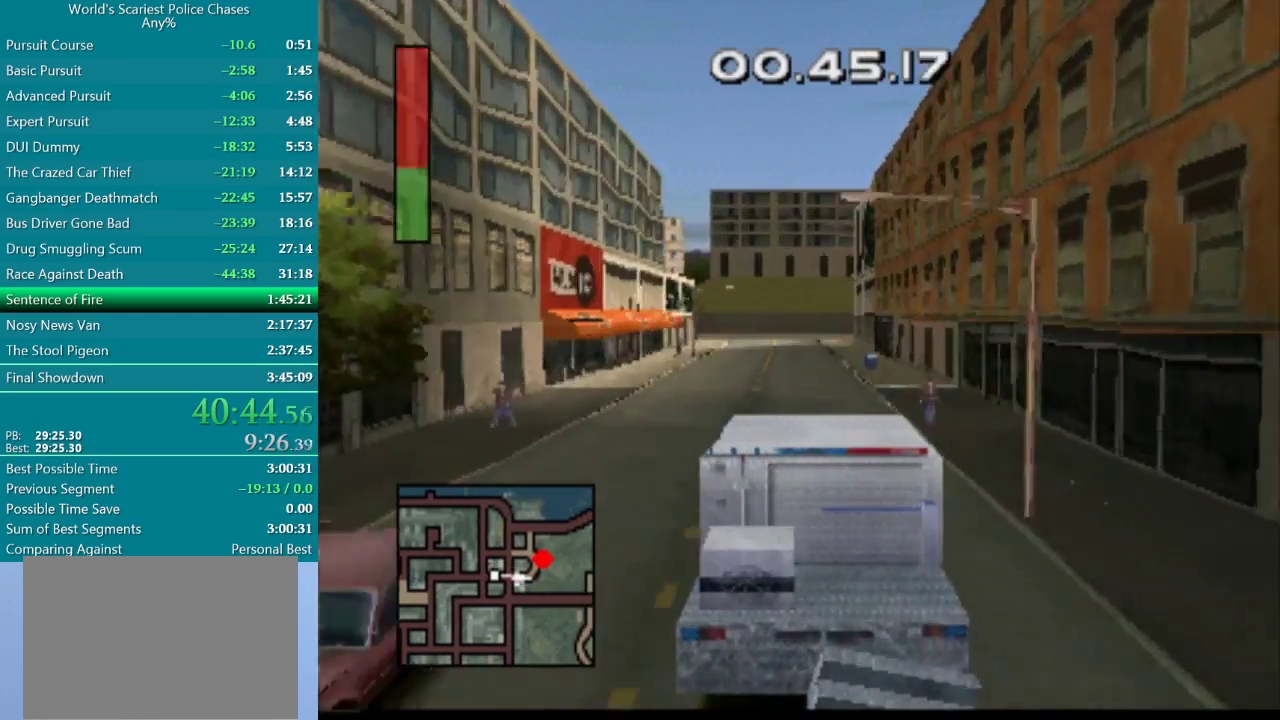
{"buttons": ["CROSS", "DPAD_LEFT"], "events": [[433, "DPAD_LEFT", "down"]]}
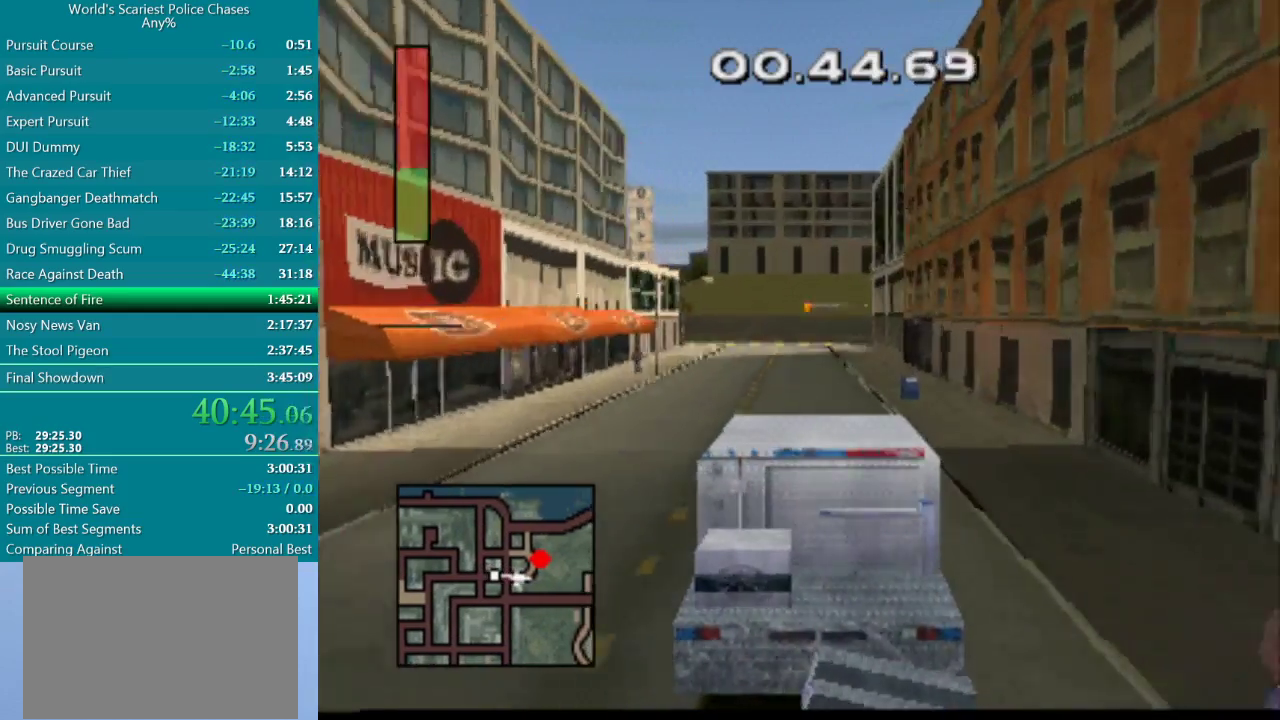
{"buttons": ["CROSS"], "events": [[50, "DPAD_LEFT", "up"], [250, "DPAD_RIGHT", "down"], [350, "DPAD_RIGHT", "up"]]}
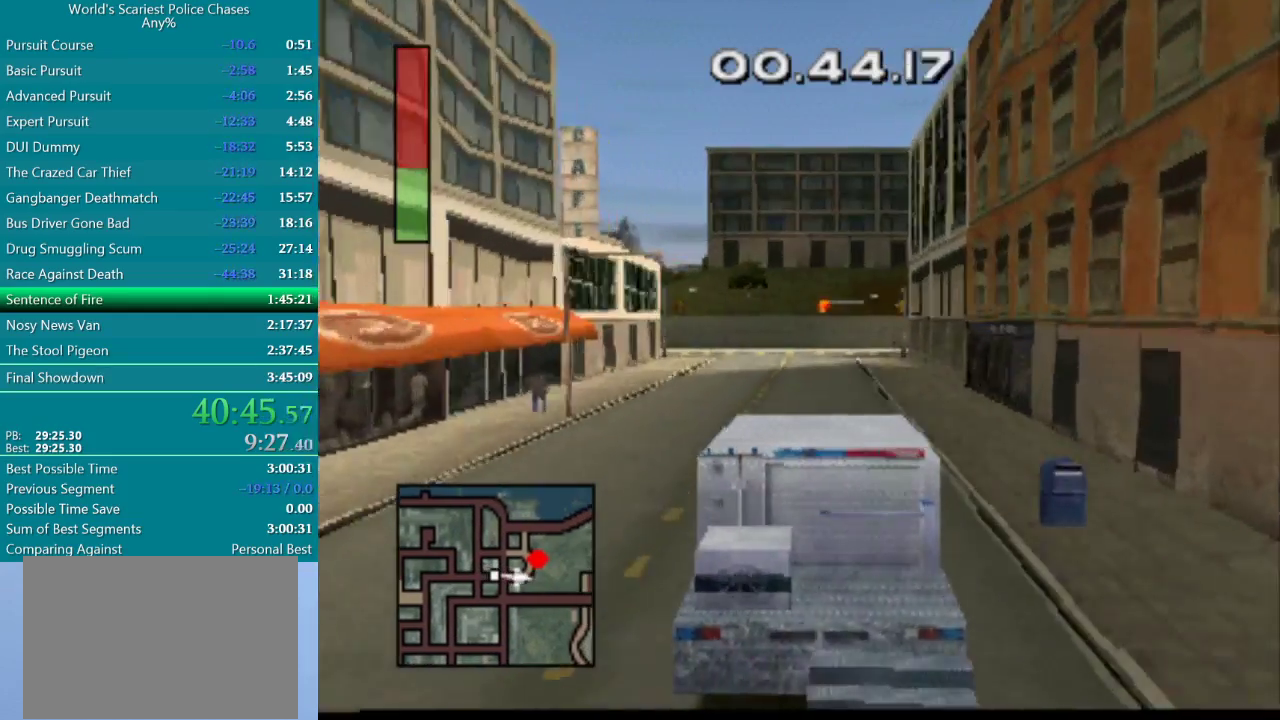
{"buttons": ["DPAD_LEFT"], "events": [[317, "CROSS", "up"], [350, "DPAD_LEFT", "down"]]}
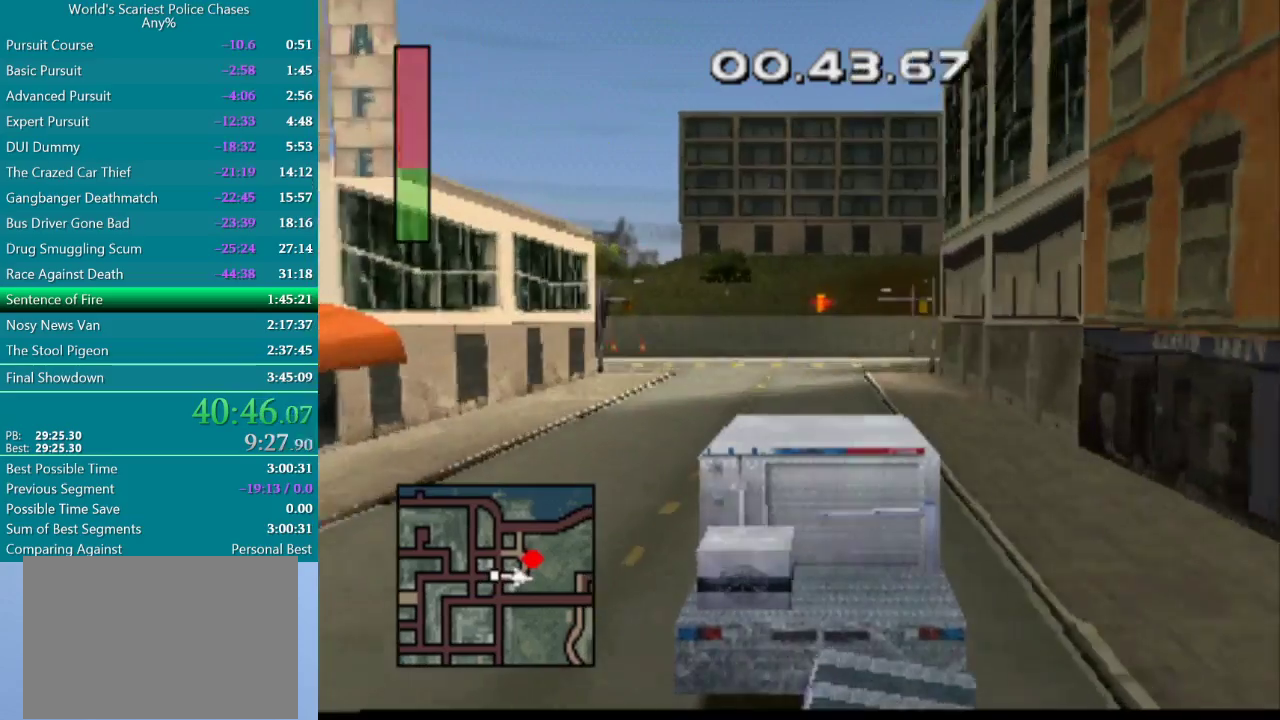
{"buttons": [], "events": [[433, "DPAD_LEFT", "up"]]}
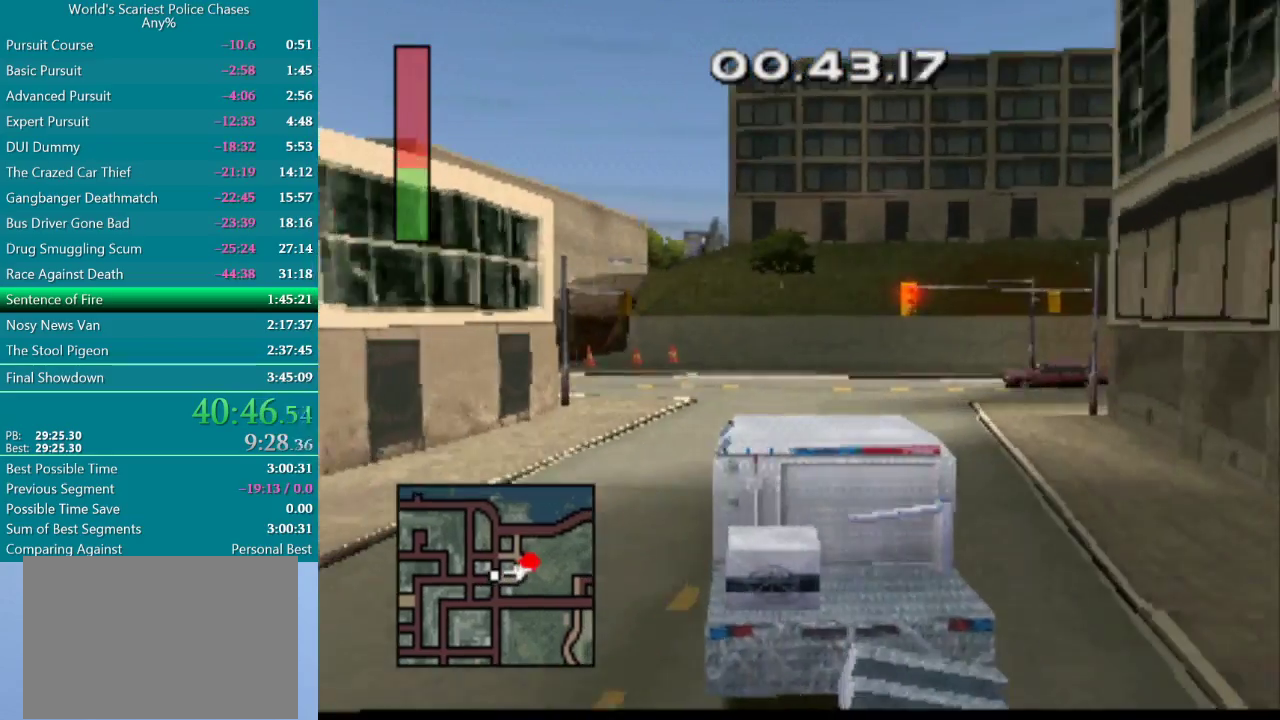
{"buttons": ["DPAD_LEFT"], "events": [[67, "CIRCLE", "down"], [350, "DPAD_LEFT", "down"], [433, "CIRCLE", "up"]]}
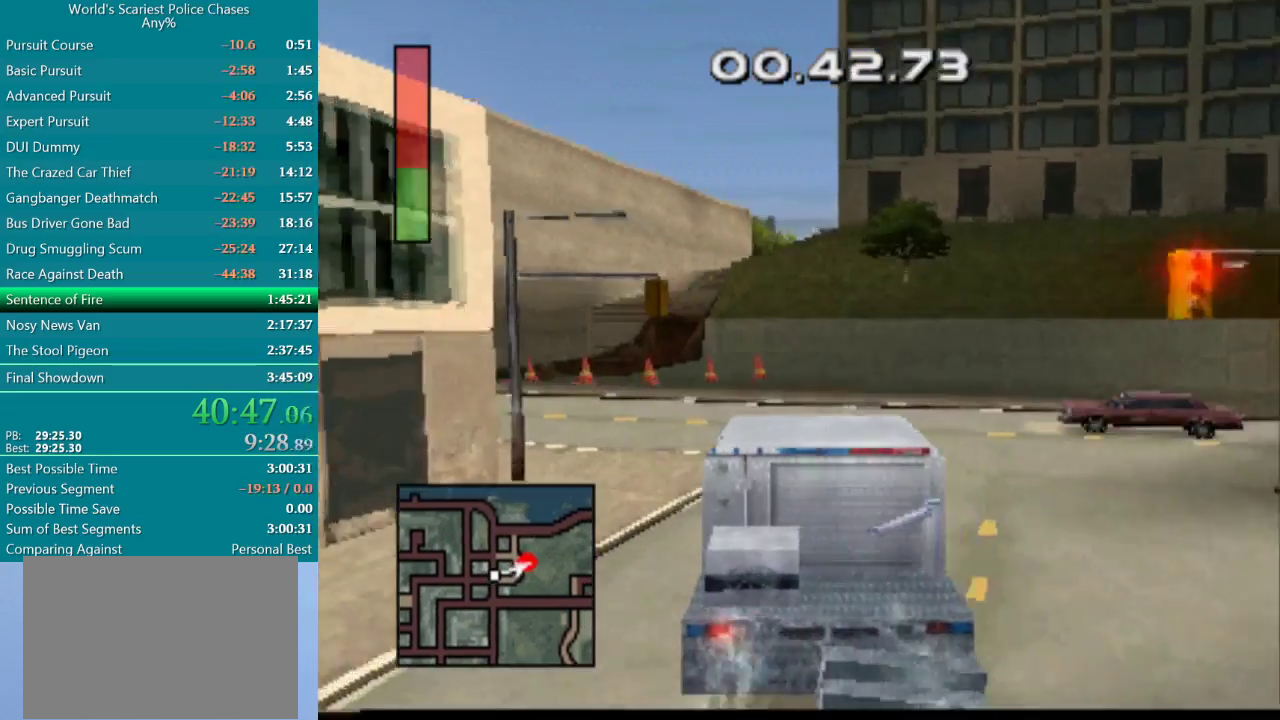
{"buttons": ["DPAD_LEFT"], "events": []}
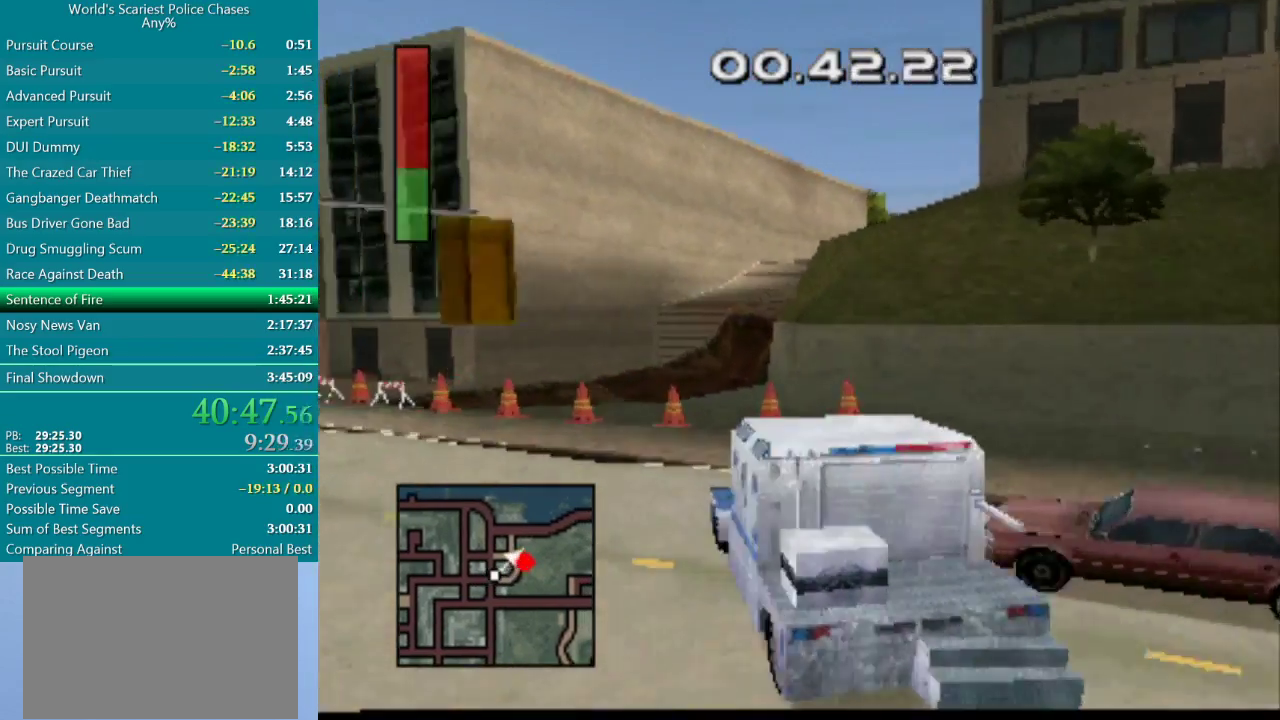
{"buttons": ["DPAD_LEFT"], "events": []}
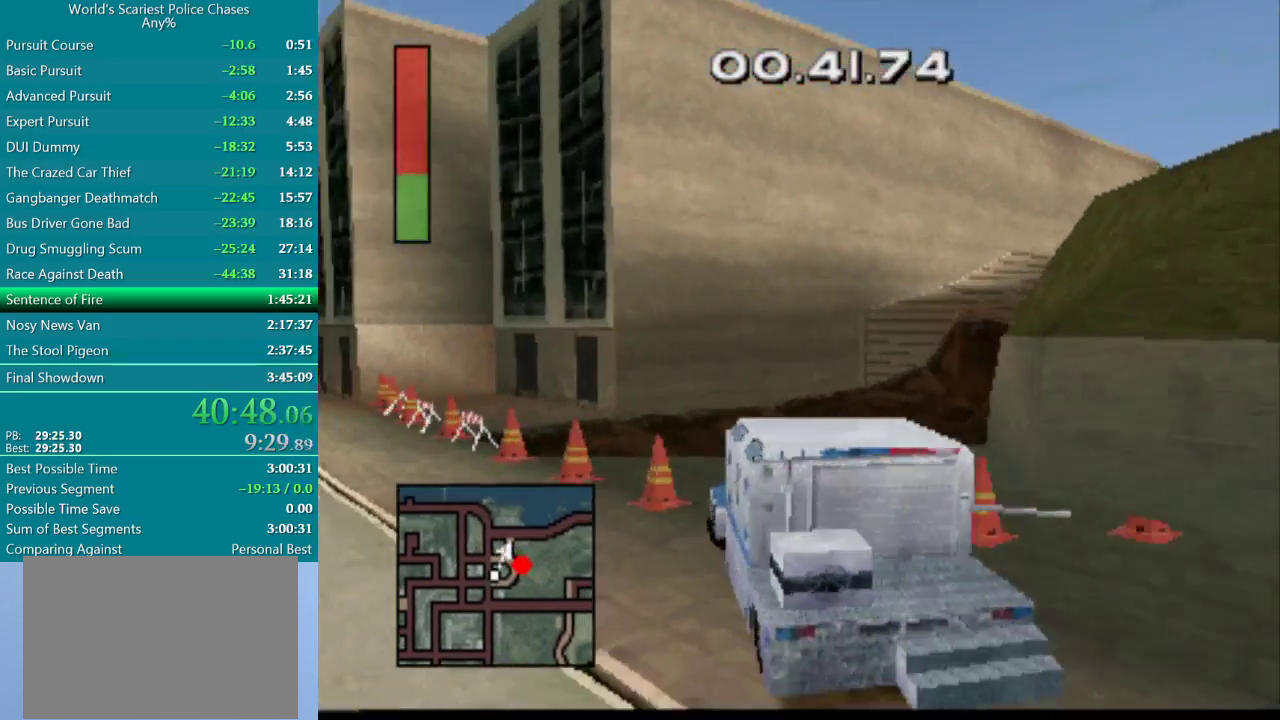
{"buttons": ["DPAD_LEFT"], "events": []}
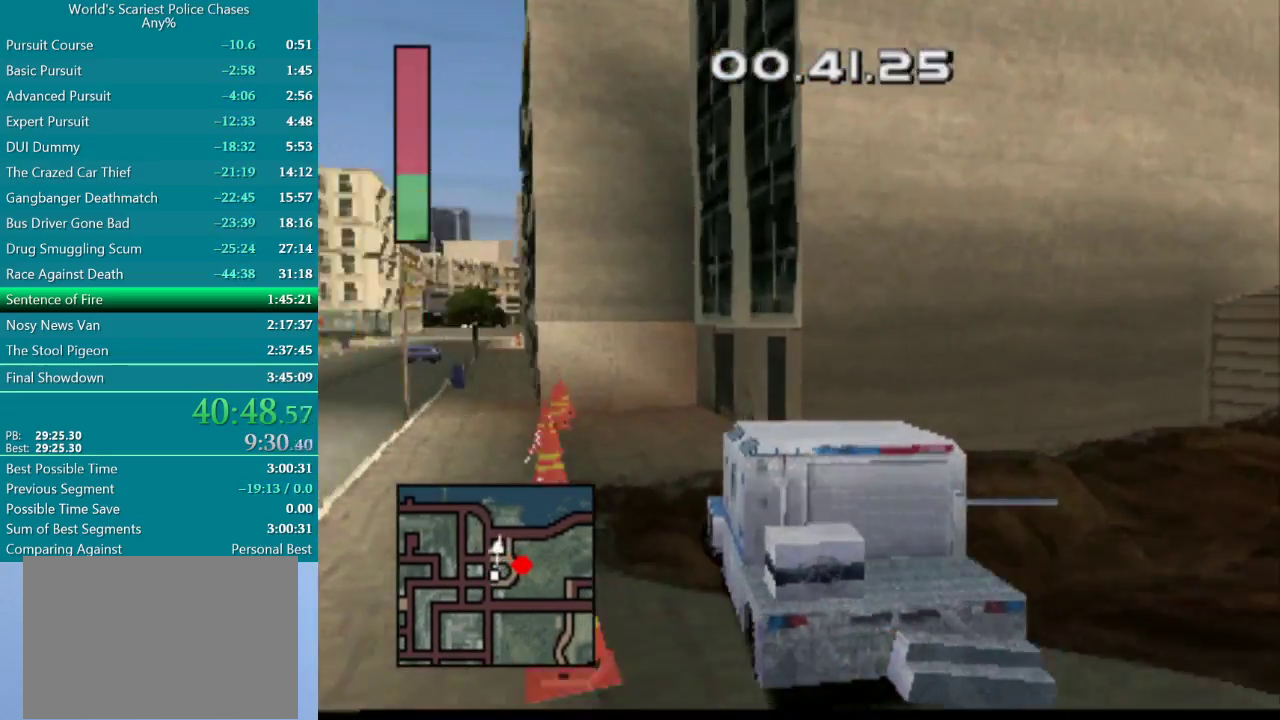
{"buttons": ["DPAD_LEFT"], "events": []}
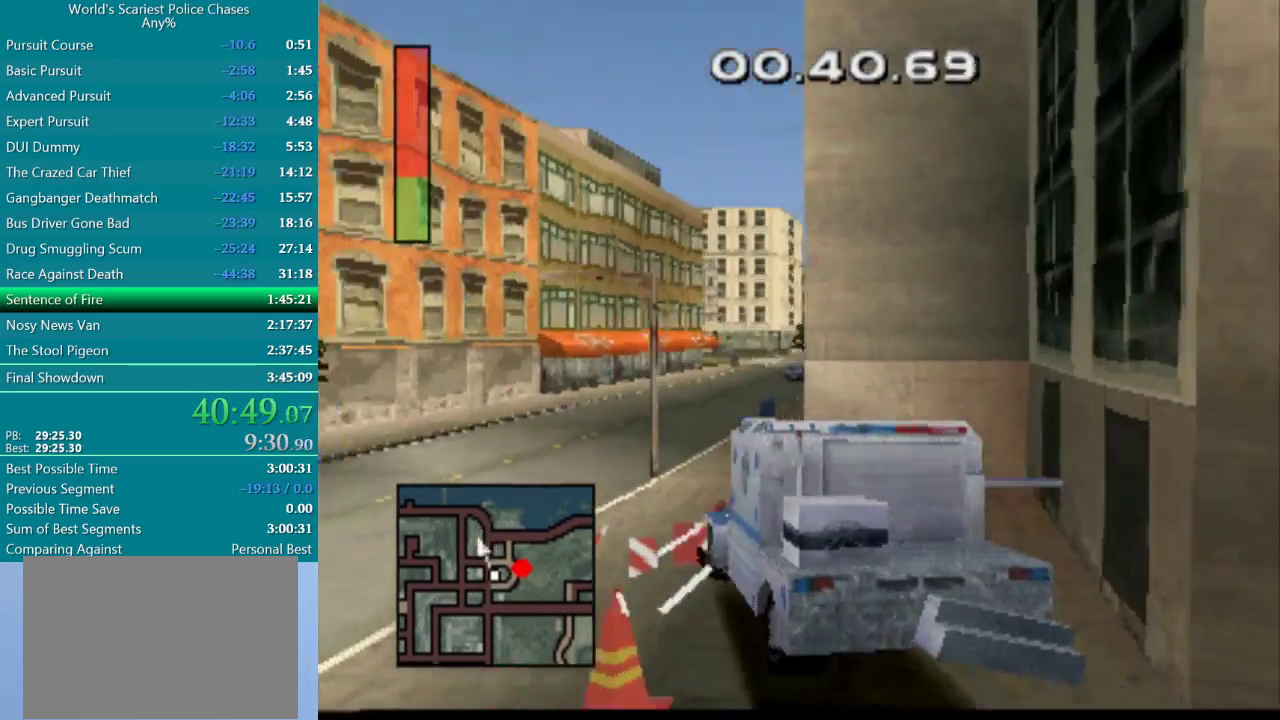
{"buttons": ["CROSS"], "events": [[133, "DPAD_LEFT", "up"], [283, "CROSS", "down"], [283, "DPAD_RIGHT", "down"], [500, "DPAD_RIGHT", "up"]]}
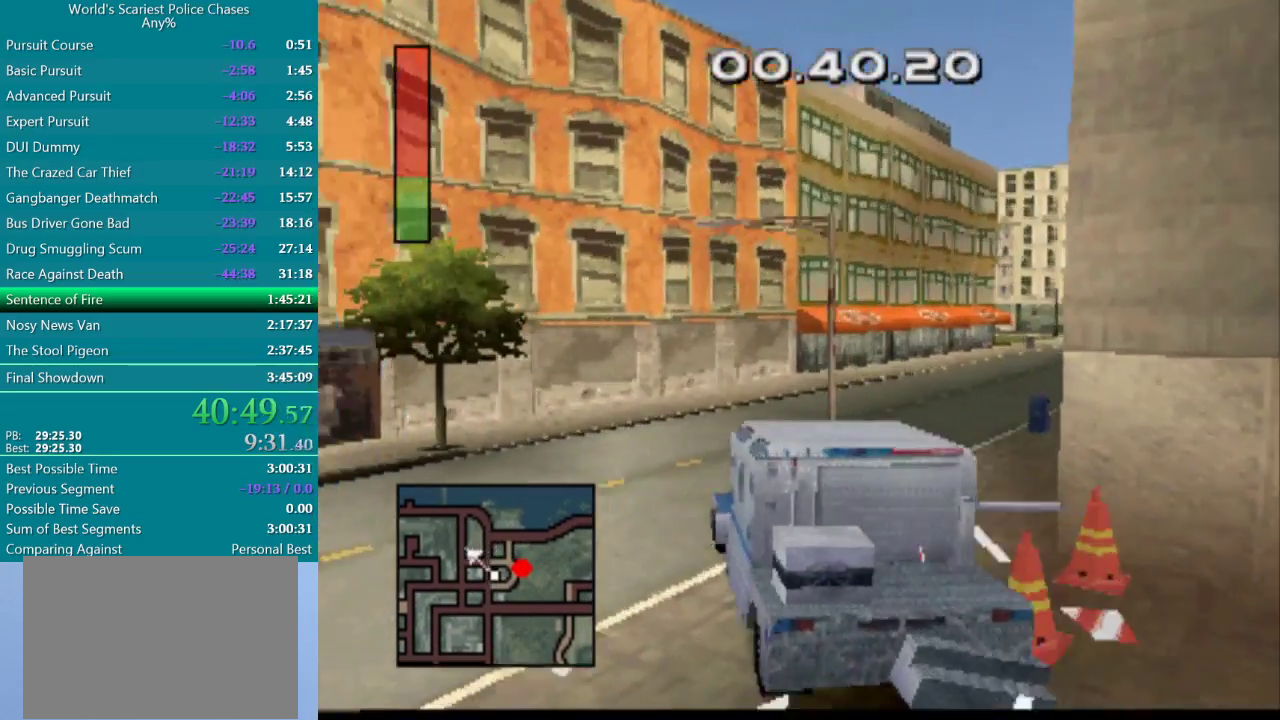
{"buttons": ["CROSS"], "events": [[83, "DPAD_RIGHT", "down"], [367, "DPAD_RIGHT", "up"]]}
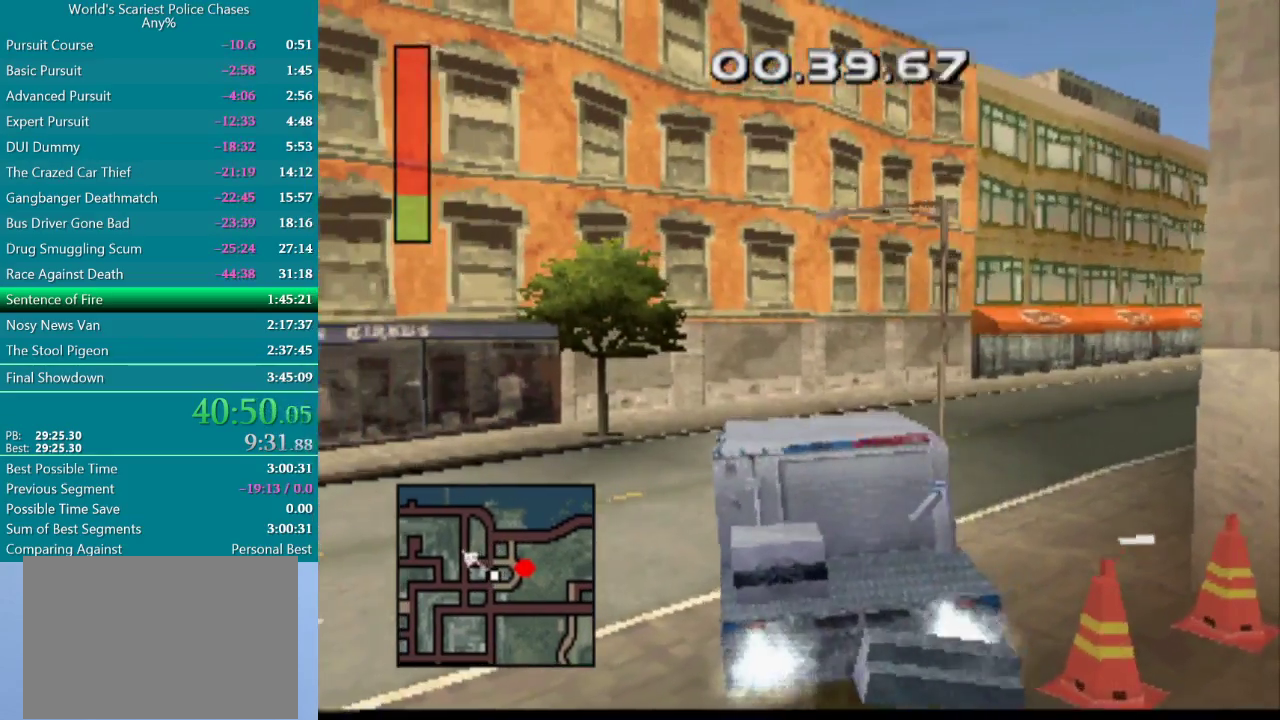
{"buttons": ["CROSS", "DPAD_RIGHT"], "events": [[467, "DPAD_RIGHT", "down"]]}
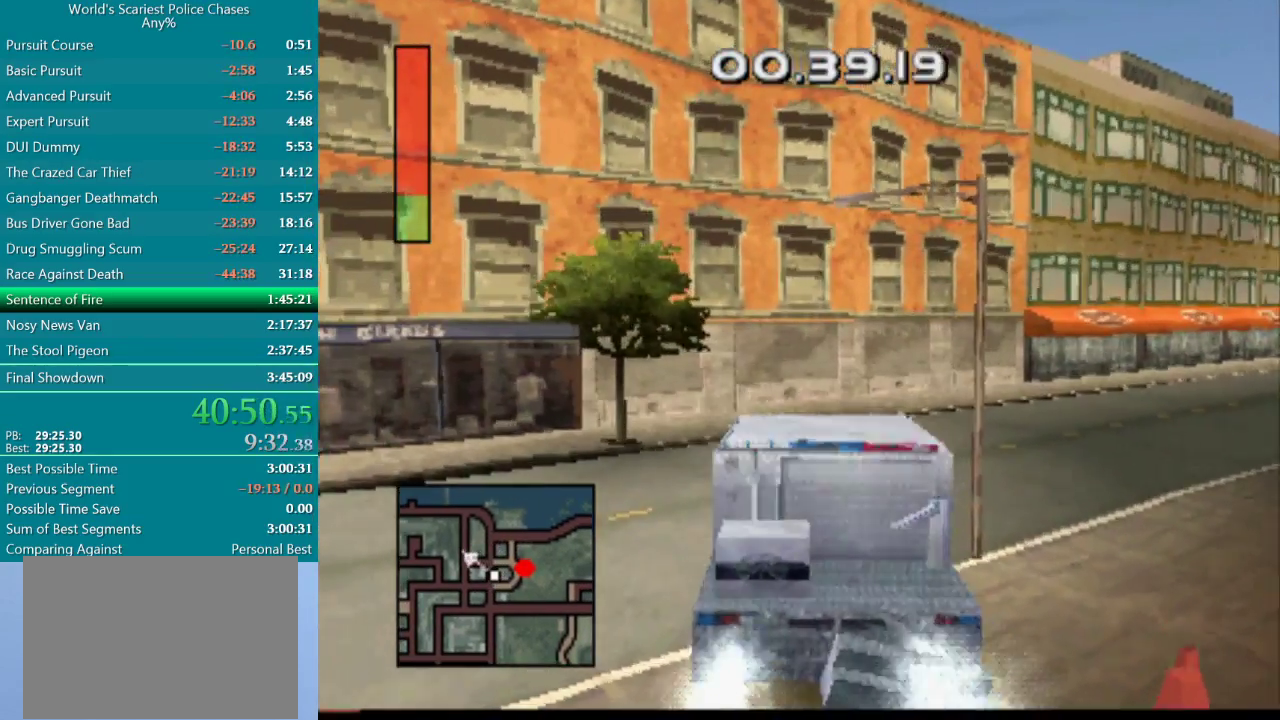
{"buttons": ["CROSS", "DPAD_RIGHT"], "events": []}
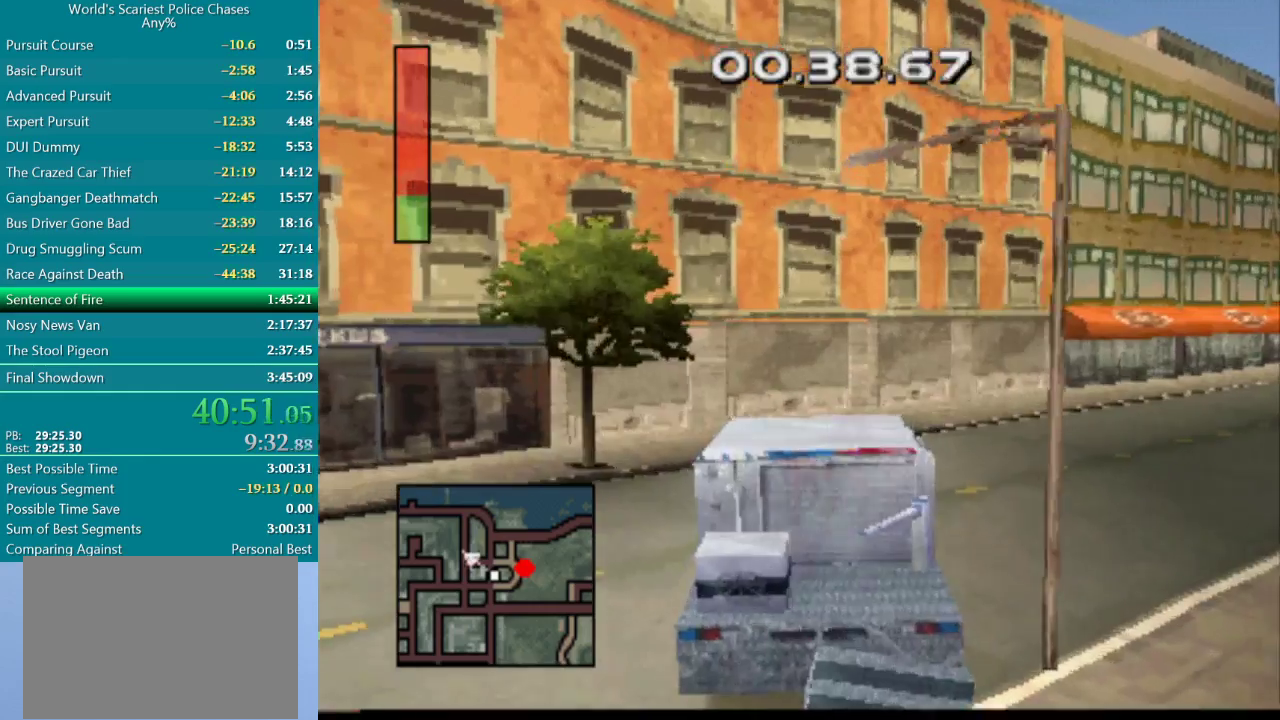
{"buttons": ["CROSS", "DPAD_RIGHT"], "events": []}